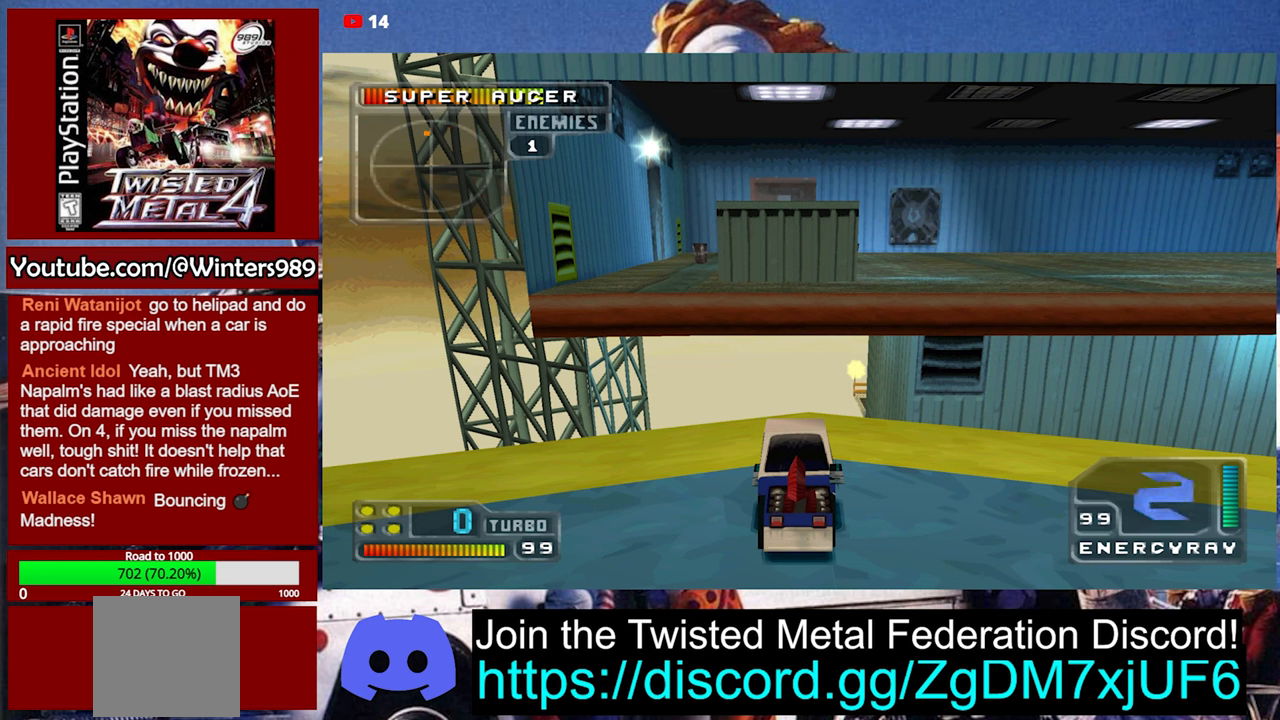
Gameplay with a controller (Xbox layout); each line is a JSON object with the inputs held at the frame after it. "events" lists button and stick changes between this image and that frame as [ms after this image, input, new state], when the widget could be followed in between. Not read: right_stick.
{"buttons": [], "left_stick": "center", "events": [[300, "L2", "down"], [400, "L2", "up"]]}
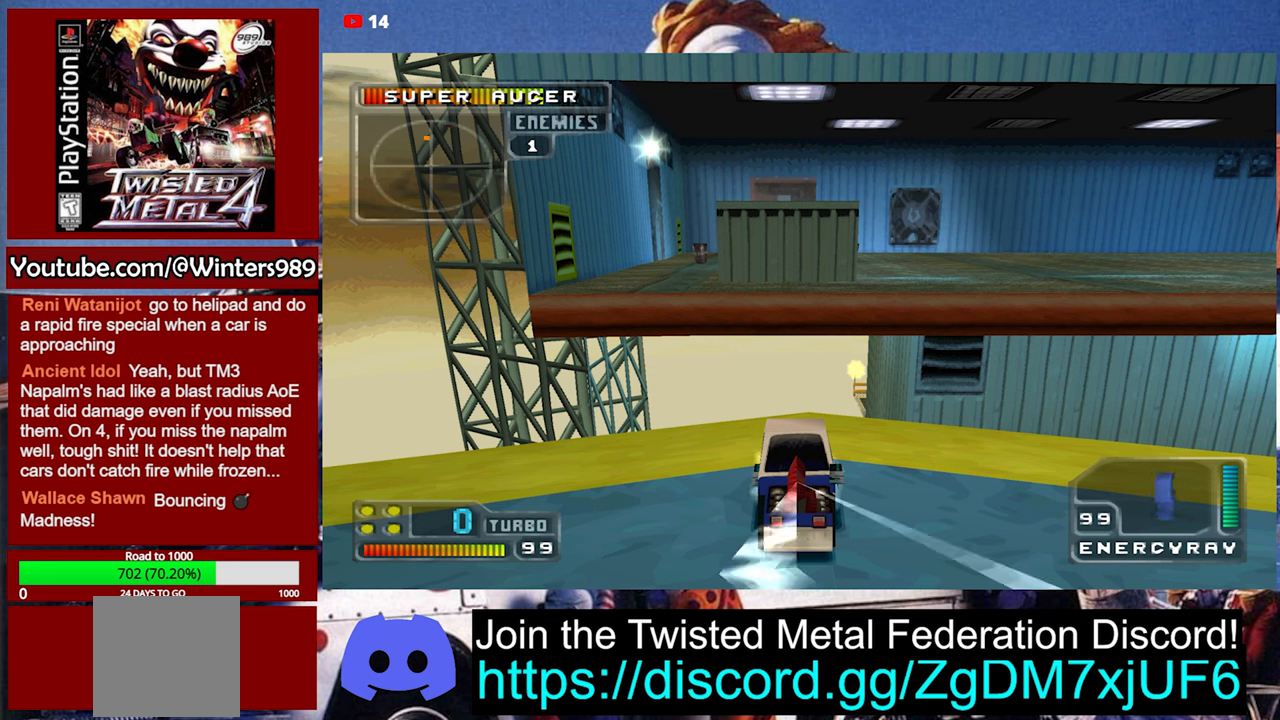
{"buttons": [], "left_stick": "center", "events": []}
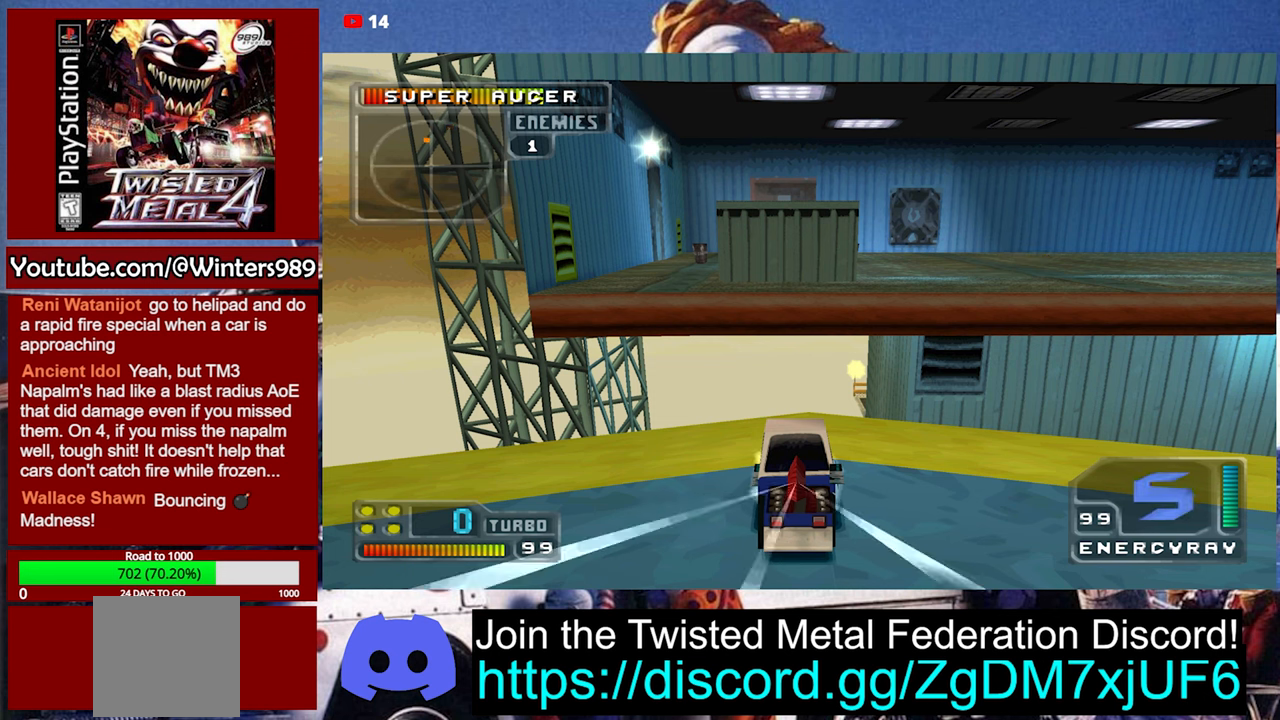
{"buttons": [], "left_stick": "center", "events": []}
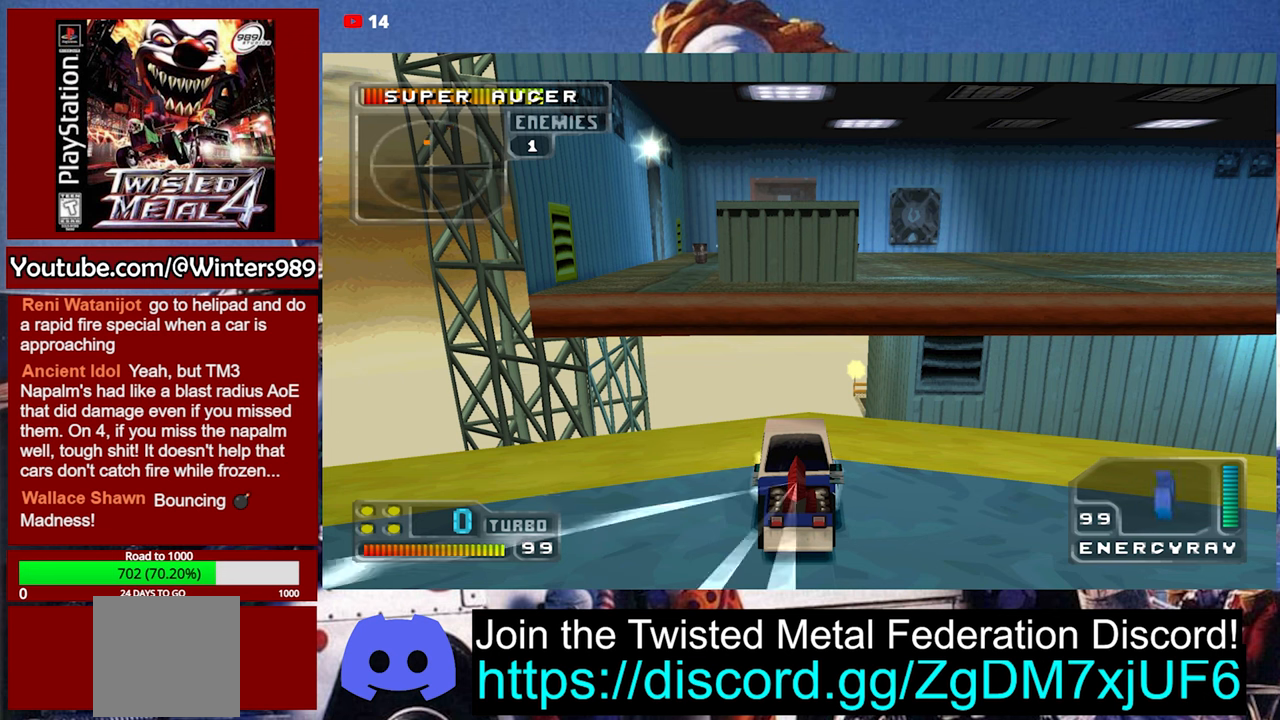
{"buttons": [], "left_stick": "center", "events": []}
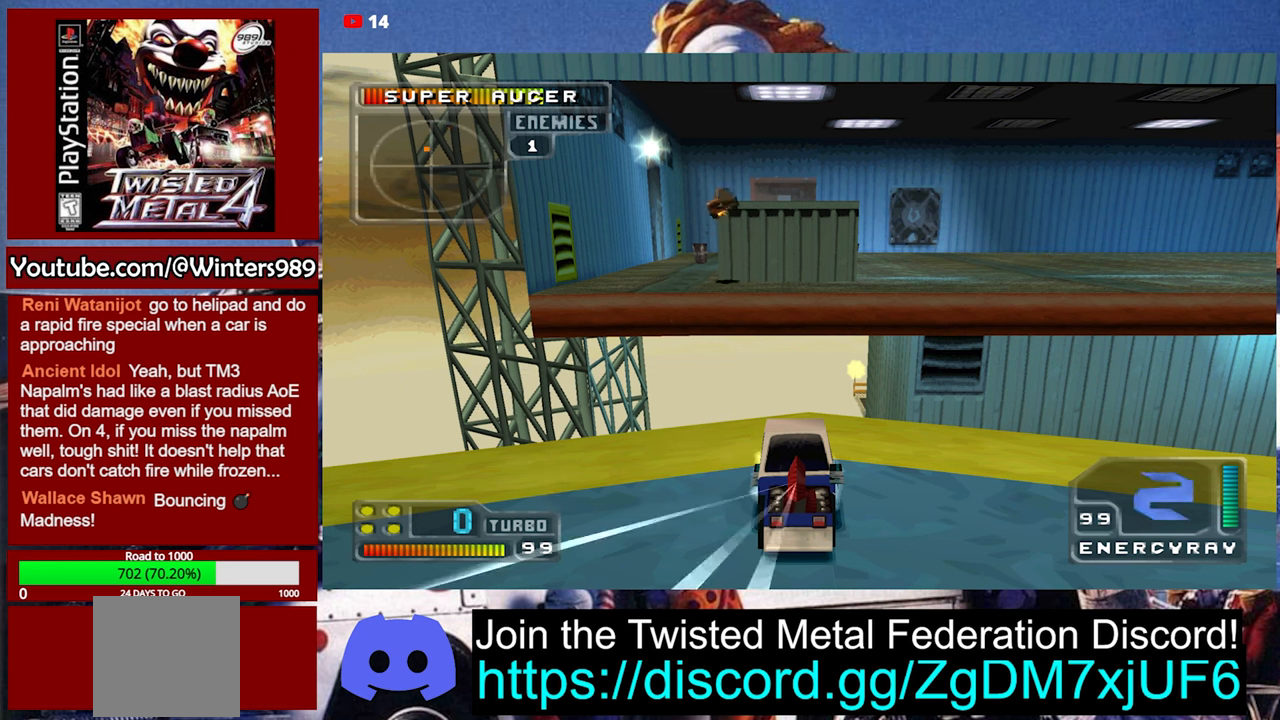
{"buttons": ["L2"], "left_stick": "center", "events": [[467, "L2", "down"]]}
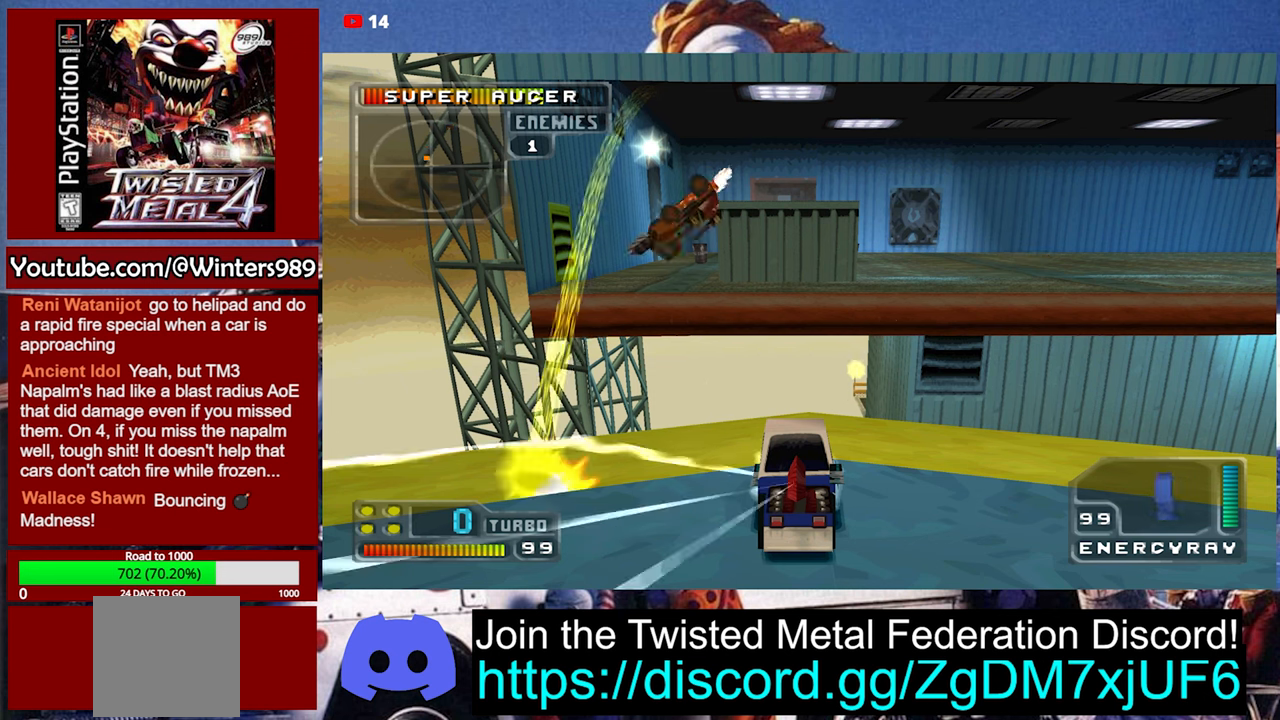
{"buttons": [], "left_stick": "center", "events": [[67, "L2", "up"]]}
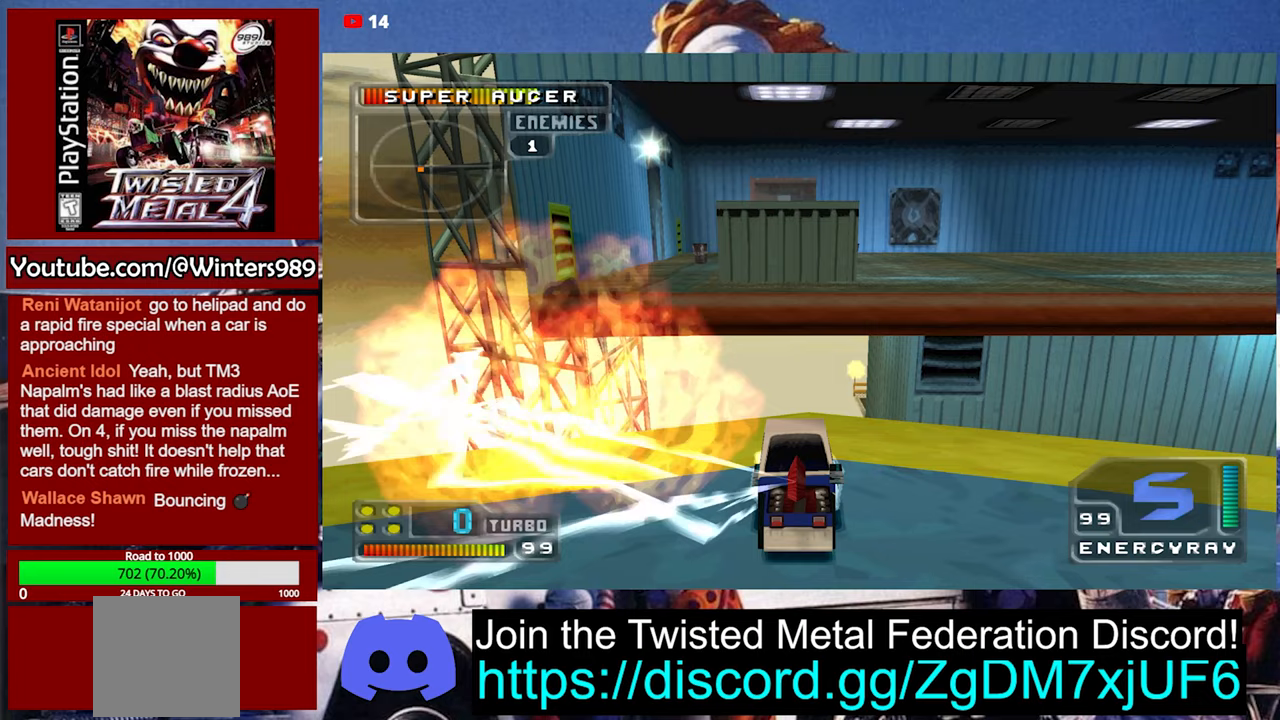
{"buttons": [], "left_stick": "center", "events": []}
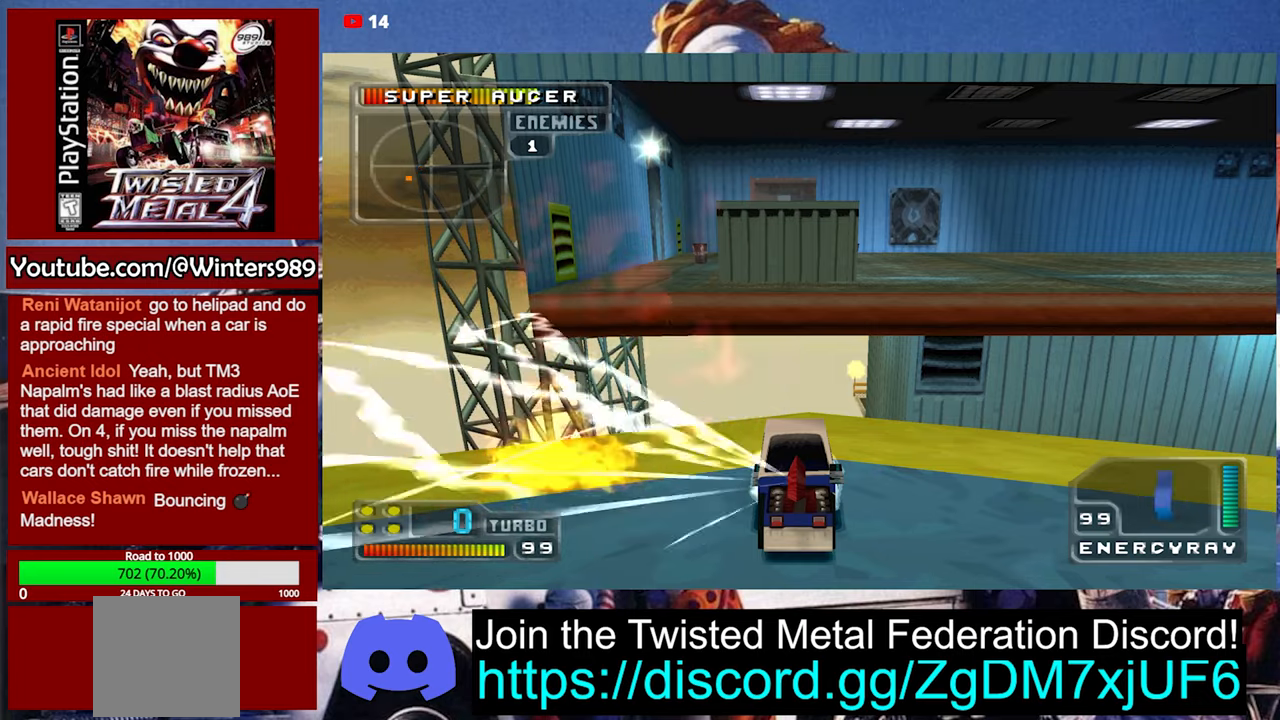
{"buttons": [], "left_stick": "center", "events": []}
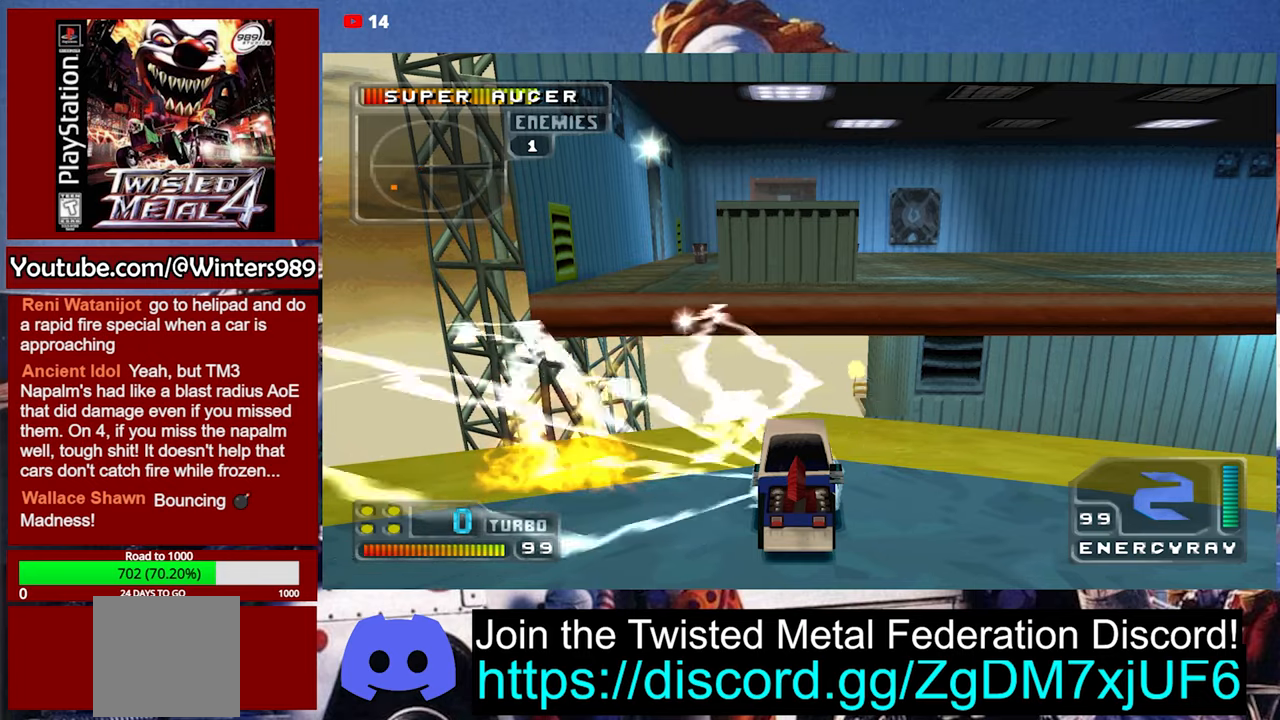
{"buttons": ["Y", "DPAD_RIGHT"], "left_stick": "center", "events": [[67, "Y", "down"], [100, "DPAD_RIGHT", "down"]]}
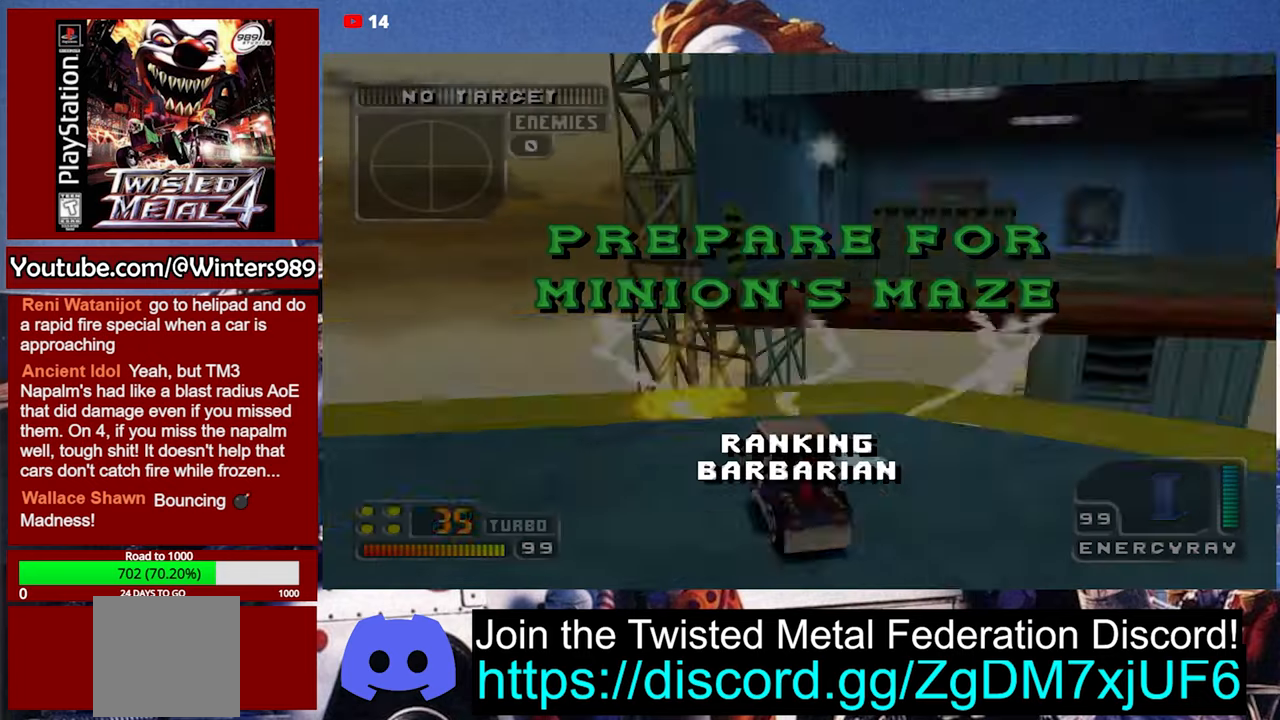
{"buttons": ["A"], "left_stick": "center", "events": [[133, "Y", "up"], [200, "DPAD_RIGHT", "up"], [333, "A", "down"]]}
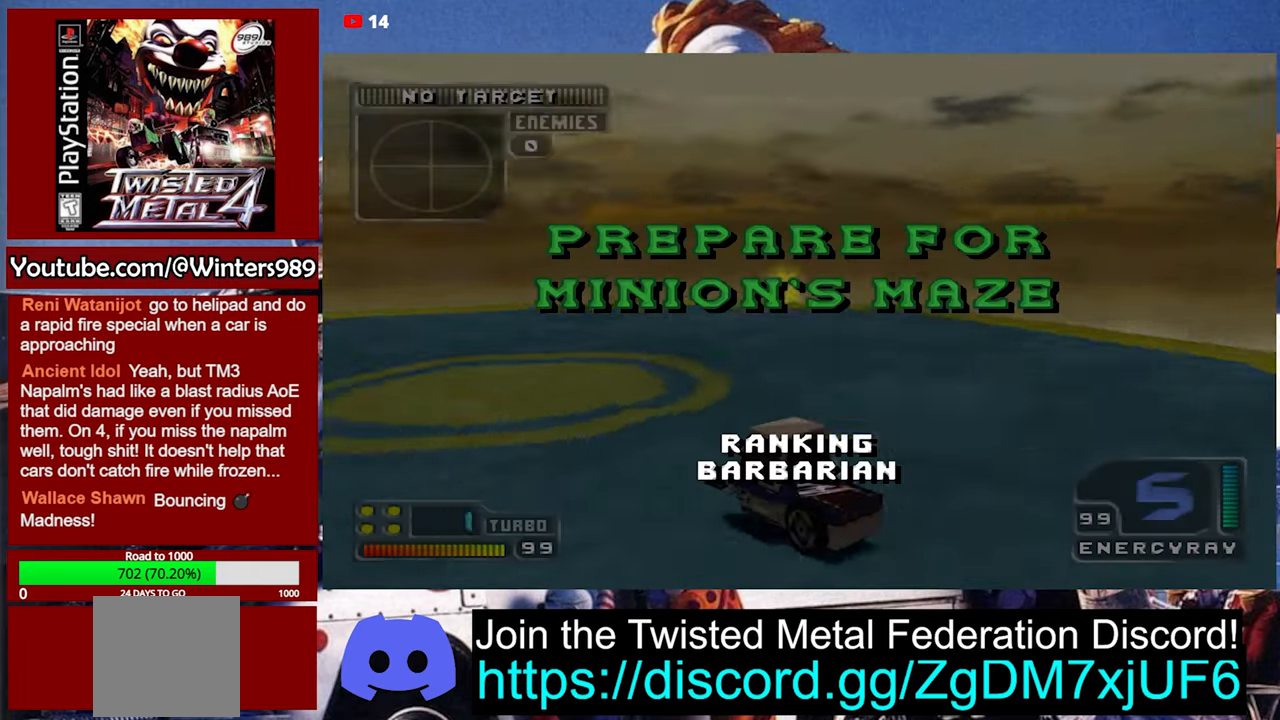
{"buttons": ["A"], "left_stick": "center", "events": [[67, "DPAD_LEFT", "down"], [233, "DPAD_LEFT", "up"]]}
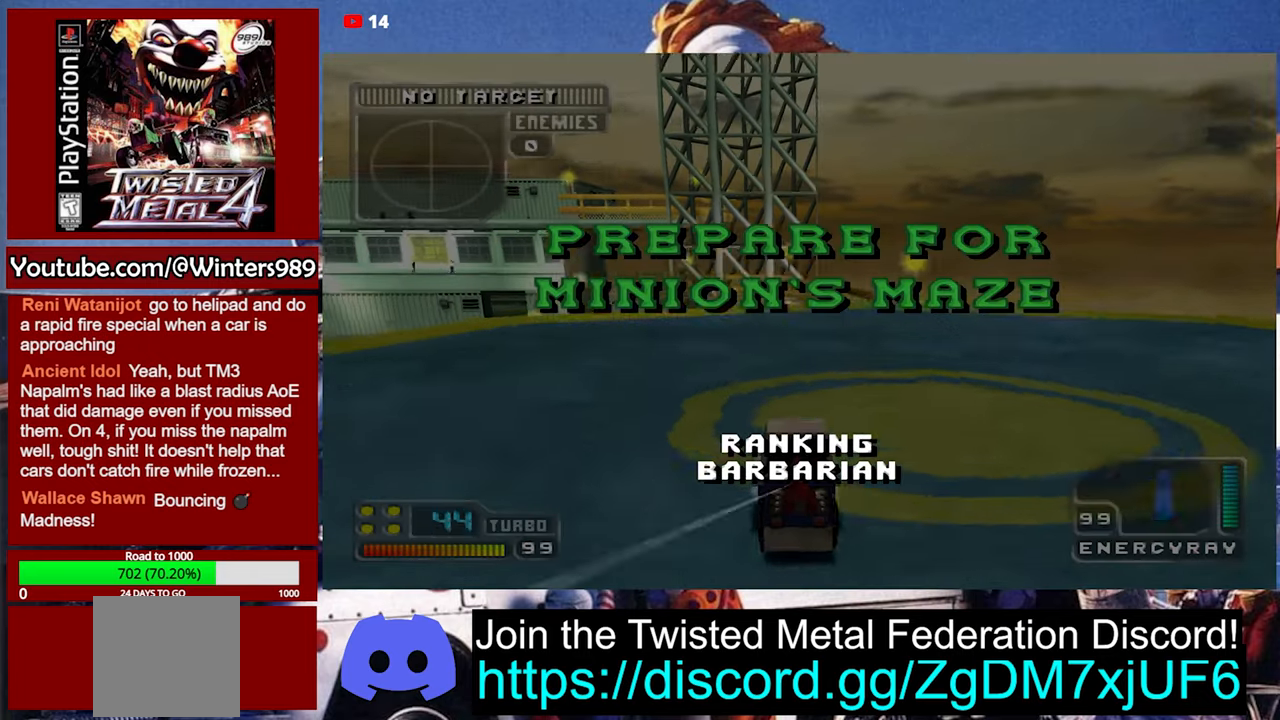
{"buttons": ["A"], "left_stick": "center", "events": []}
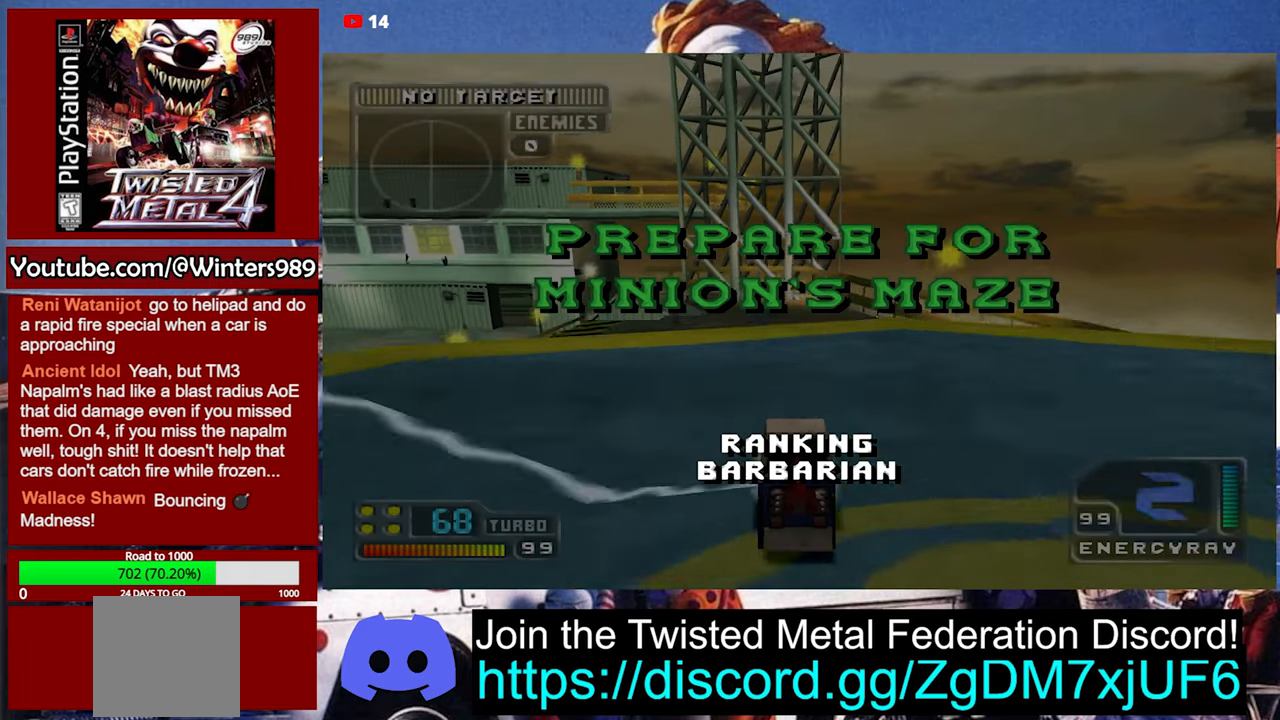
{"buttons": ["A"], "left_stick": "center", "events": [[300, "L2", "down"], [400, "L2", "up"]]}
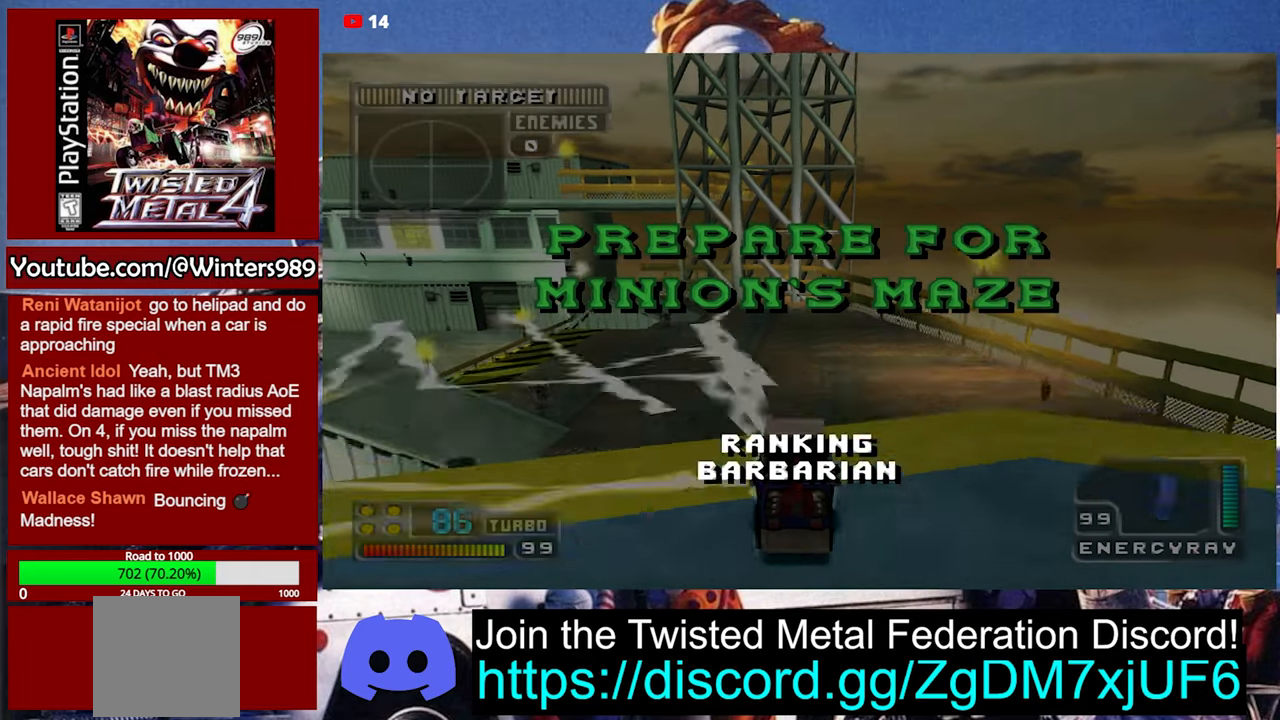
{"buttons": ["A"], "left_stick": "center", "events": []}
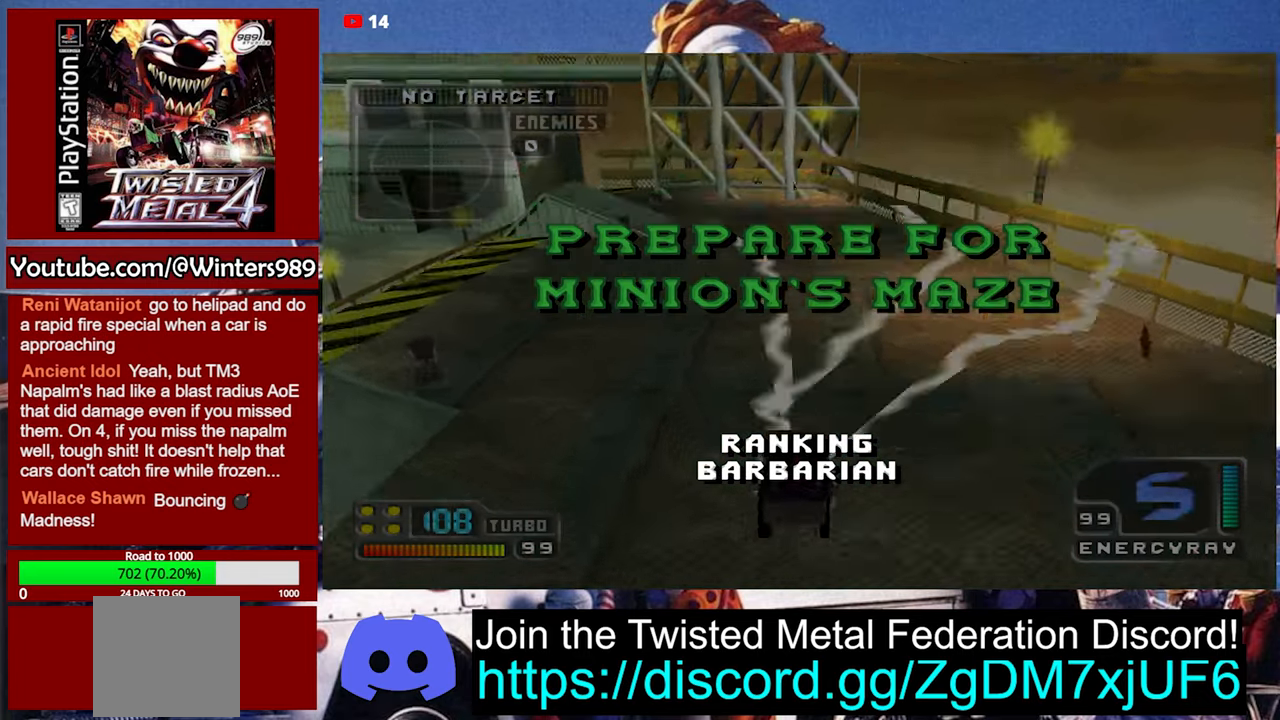
{"buttons": ["A"], "left_stick": "center", "events": []}
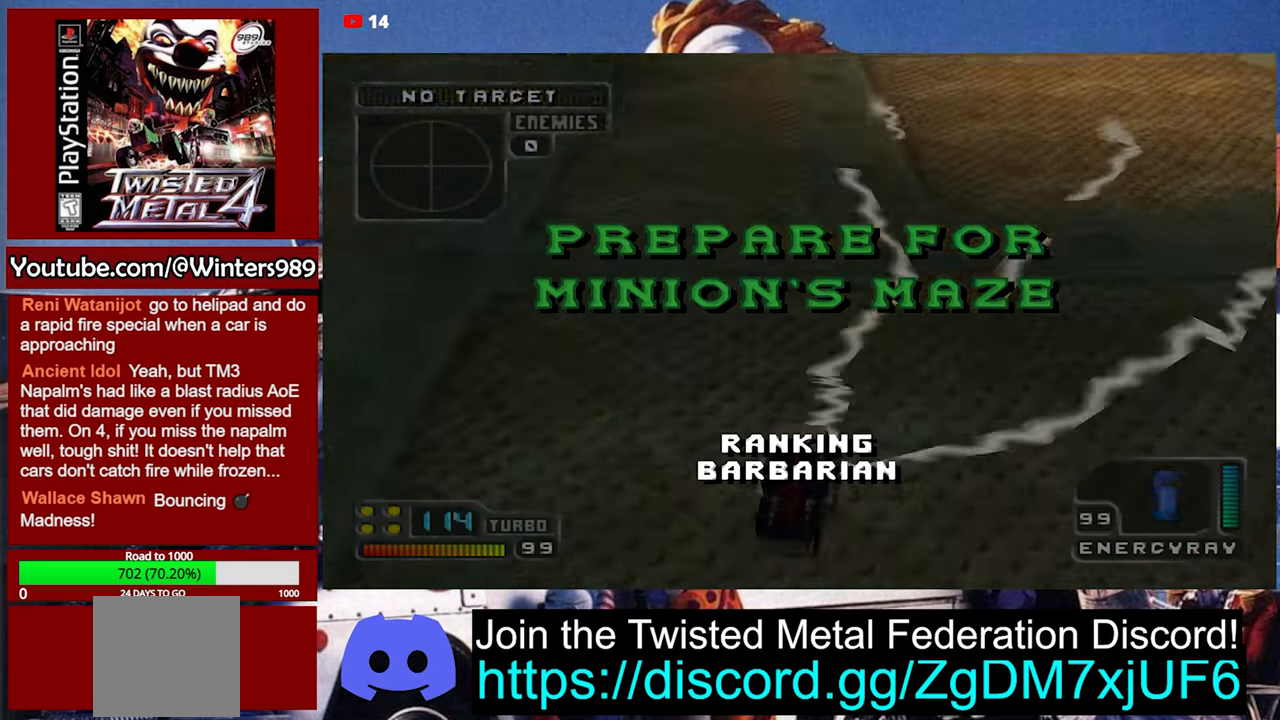
{"buttons": ["A"], "left_stick": "left", "events": [[33, "left_stick", "left"]]}
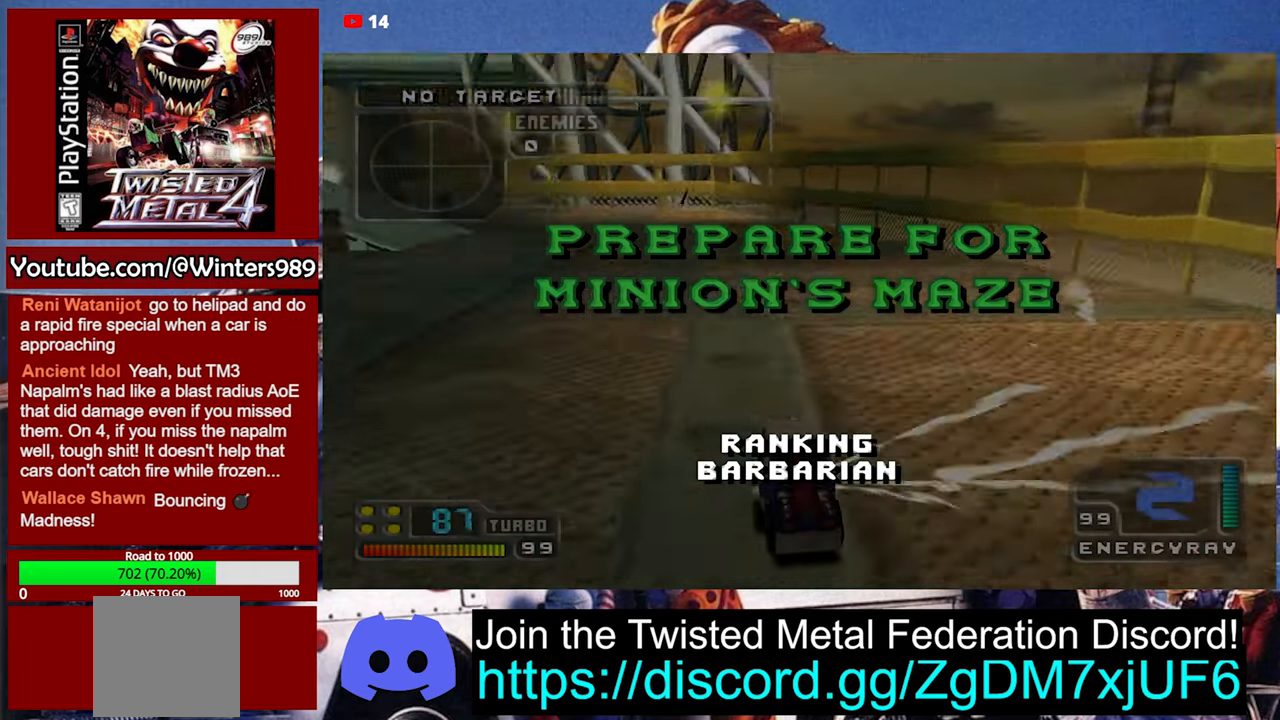
{"buttons": ["A"], "left_stick": "center", "events": [[433, "left_stick", "center"]]}